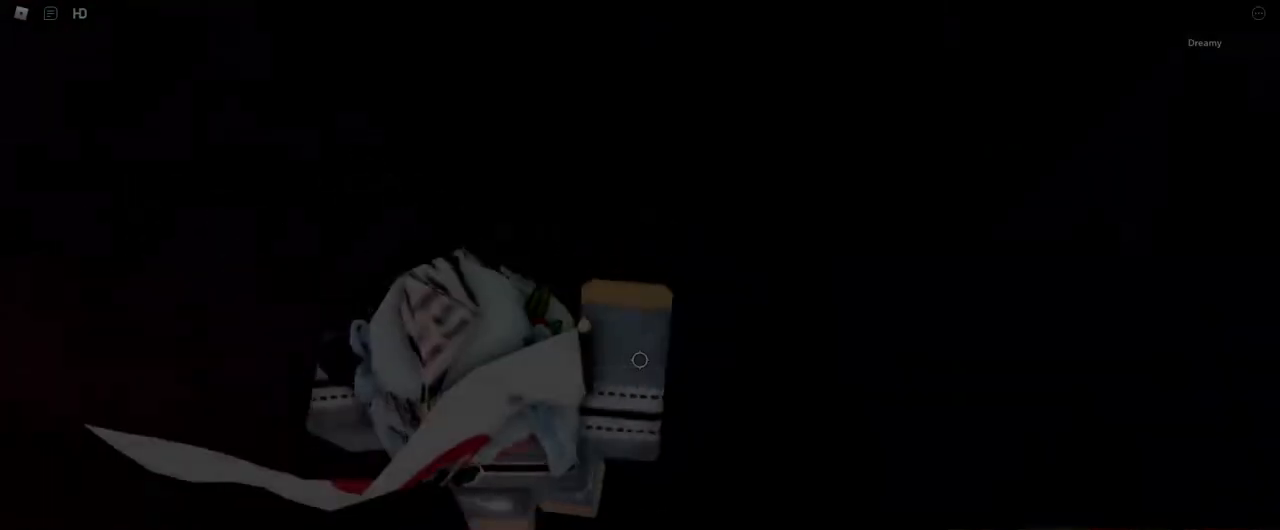
Gameplay with keyboard and mouse; each line is a JSON object with the keys and mouse buttons held at the frame after it. "events" lists presses ("down") and releases ("up") of "a", "ctrl", "d", "e", "q", "s", "shift", "space", "w", "mouse_left", "mouse_wheel", "mouse_right", "mouse_mb4" and "mouse_mb5" between this image and that frame as [ms after this image, input, new state], when the widget could be followed in between. "mouse_left", "mouse_wheel", "mouse_right", "mouse_mb4", "mouse_mb5" = the "left", "wheel", "right", "mb4", "mb5" buttons of the "mouse" list. No other keys are recorded. "wheel" means that the mouse wheel is clicked or scrolled. Mouse movement is not recorded.
{"keys": ["d", "w"], "mouse": [], "events": [[17, "mouse_right", "up"], [467, "w", "down"], [500, "d", "down"]]}
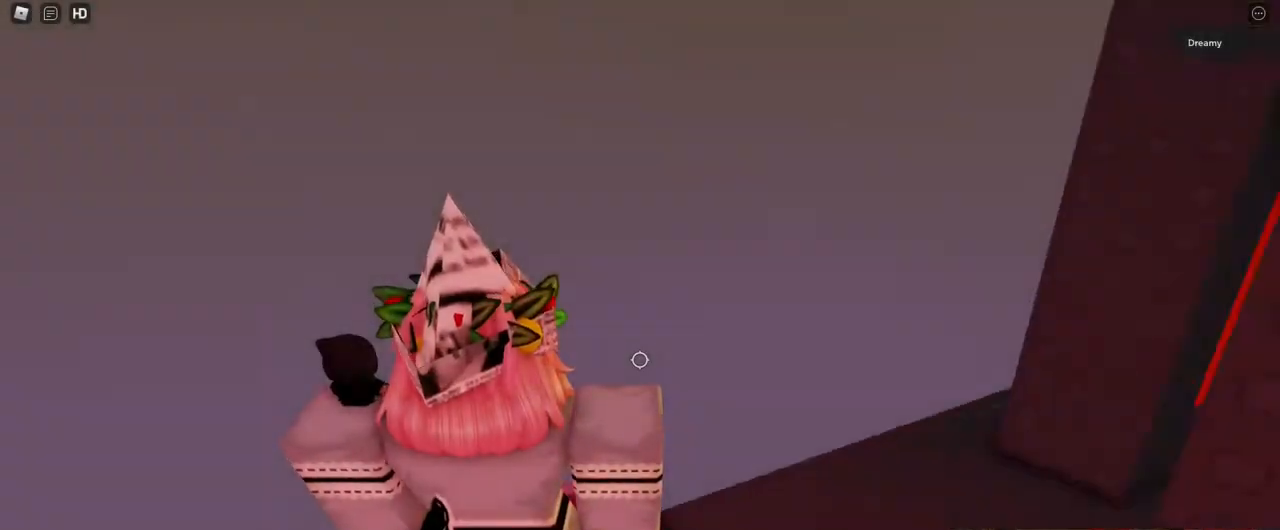
{"keys": ["w"], "mouse": [], "events": [[133, "d", "up"]]}
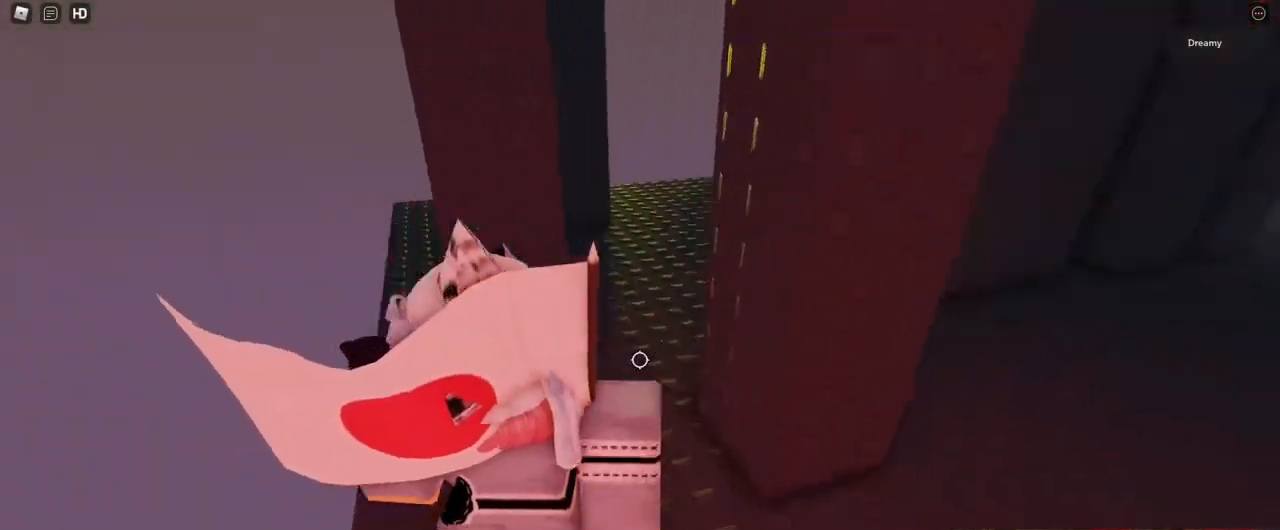
{"keys": ["a", "w"], "mouse": [], "events": [[33, "a", "down"]]}
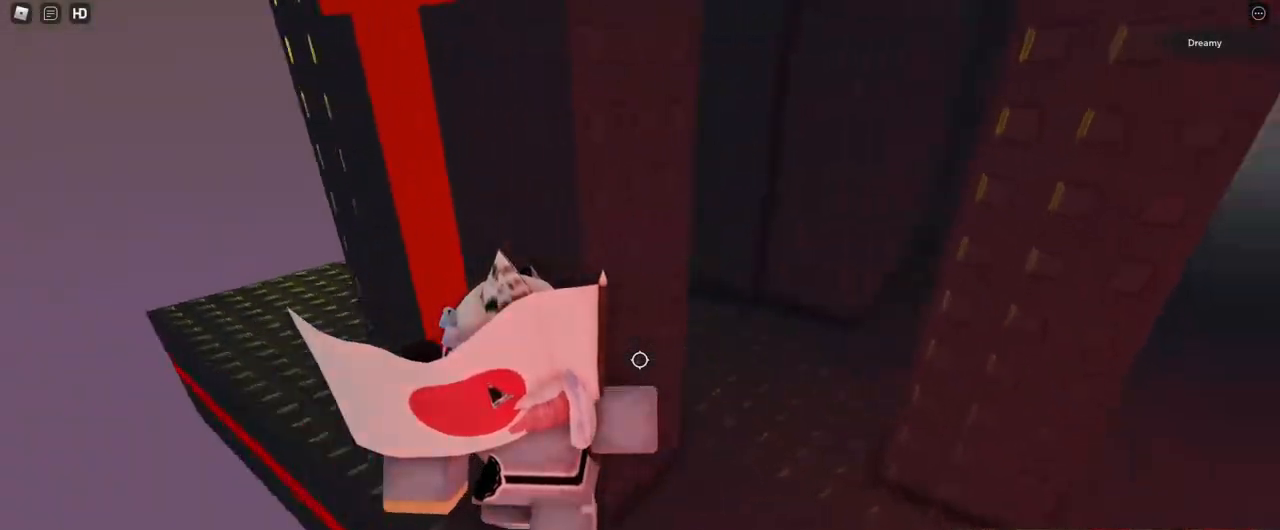
{"keys": ["space", "w"], "mouse": [], "events": [[167, "w", "up"], [217, "space", "down"], [233, "a", "up"], [400, "w", "down"]]}
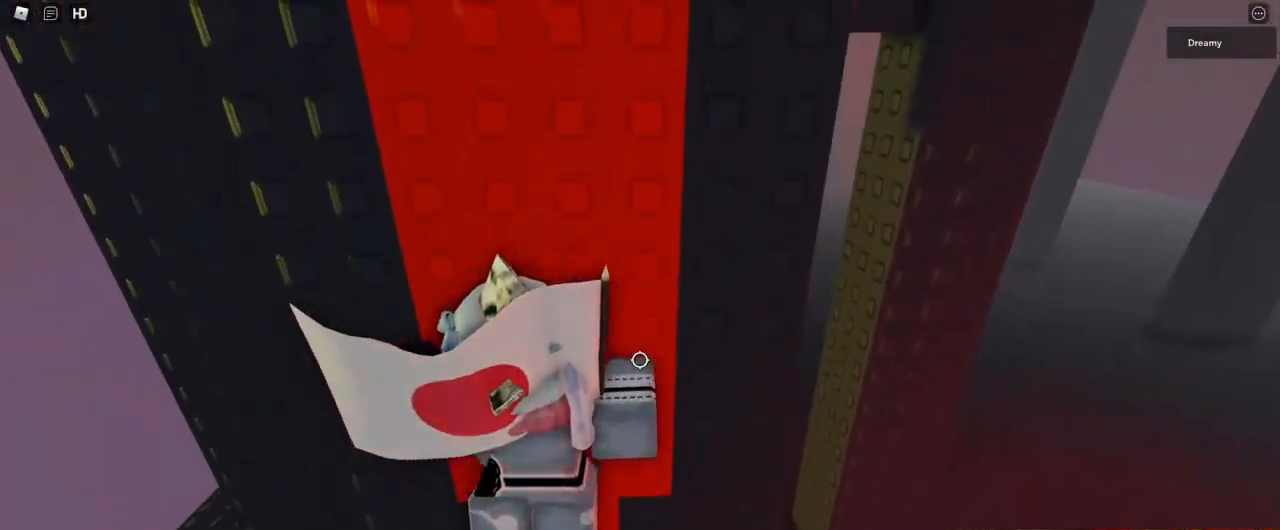
{"keys": ["space", "w"], "mouse": [], "events": [[67, "w", "up"], [217, "w", "down"]]}
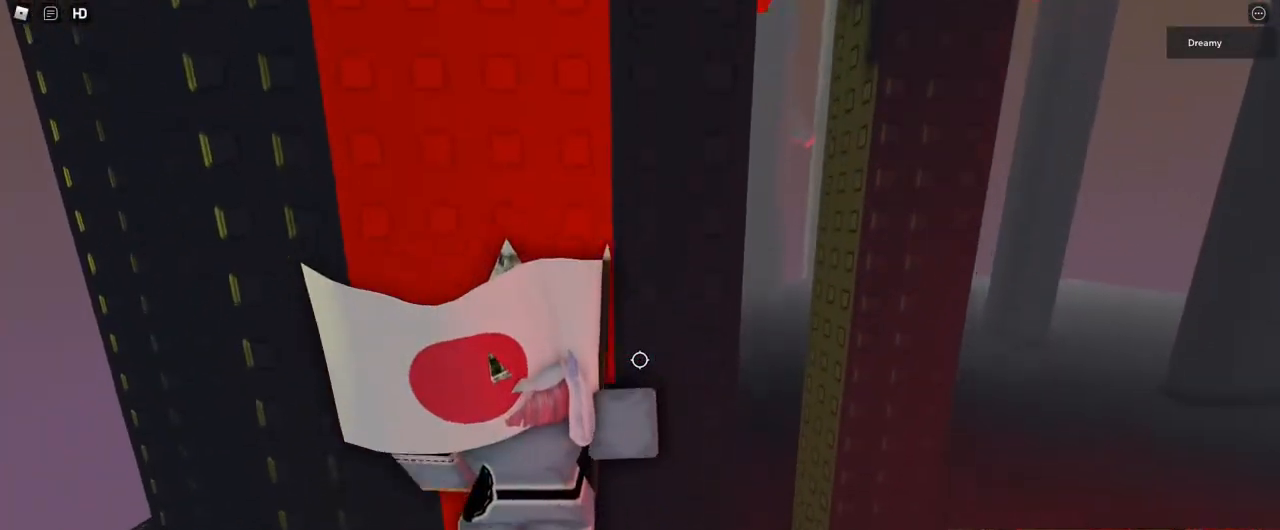
{"keys": ["space"], "mouse": [], "events": [[333, "w", "up"]]}
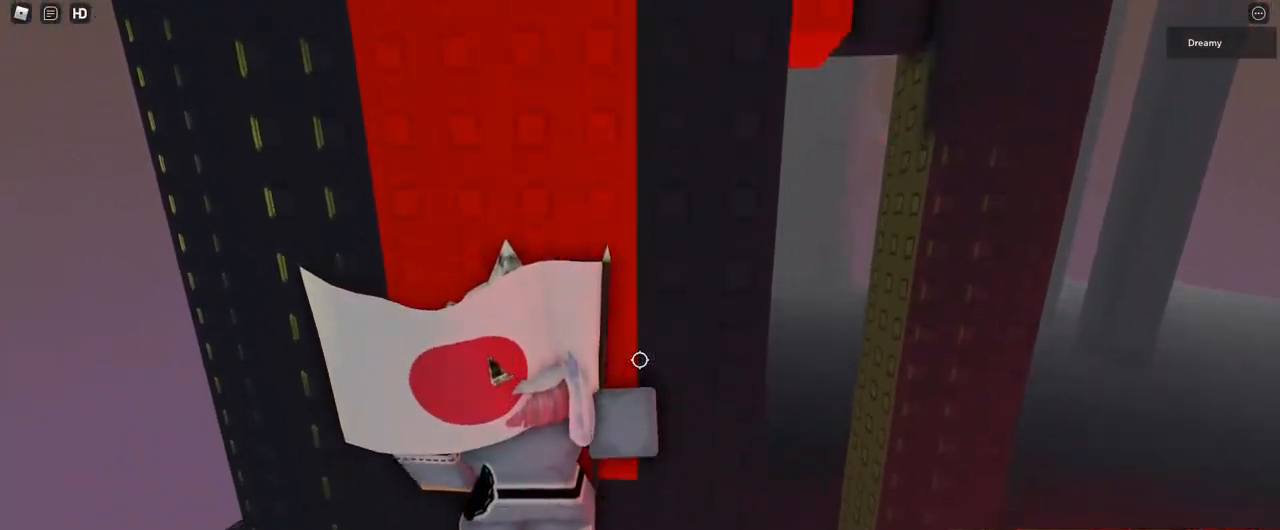
{"keys": ["space", "w"], "mouse": [], "events": [[67, "w", "down"]]}
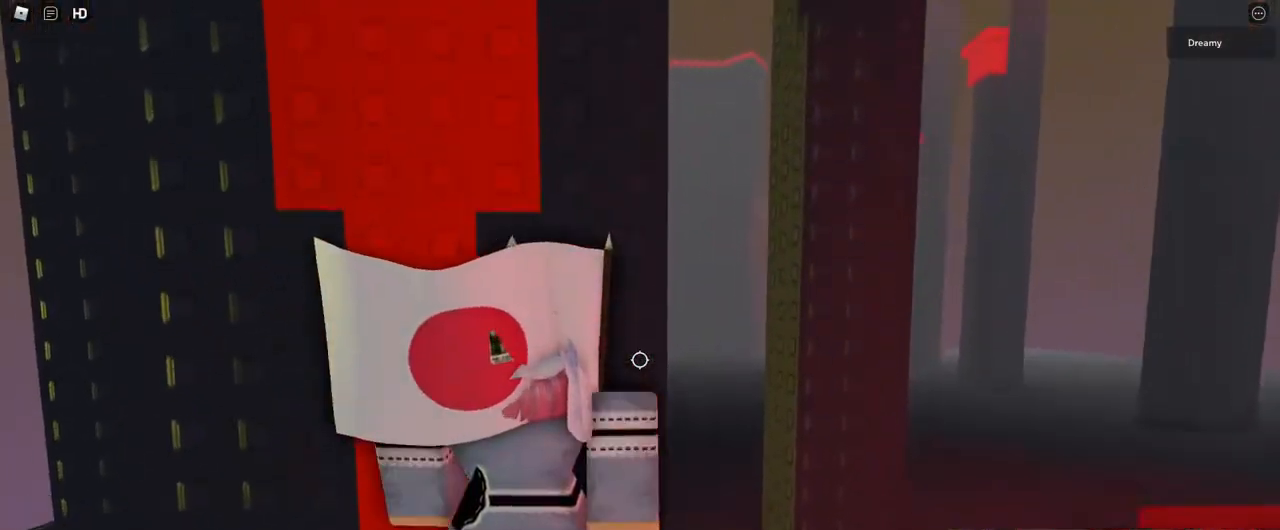
{"keys": ["space", "w"], "mouse": [], "events": []}
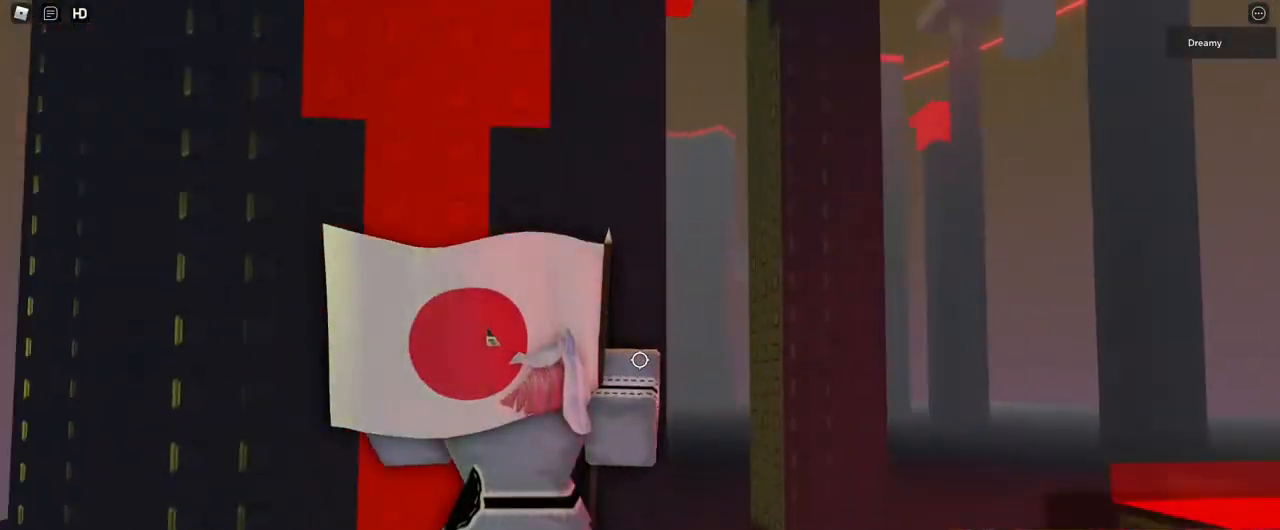
{"keys": ["space", "w"], "mouse": [], "events": [[67, "w", "up"], [217, "w", "down"]]}
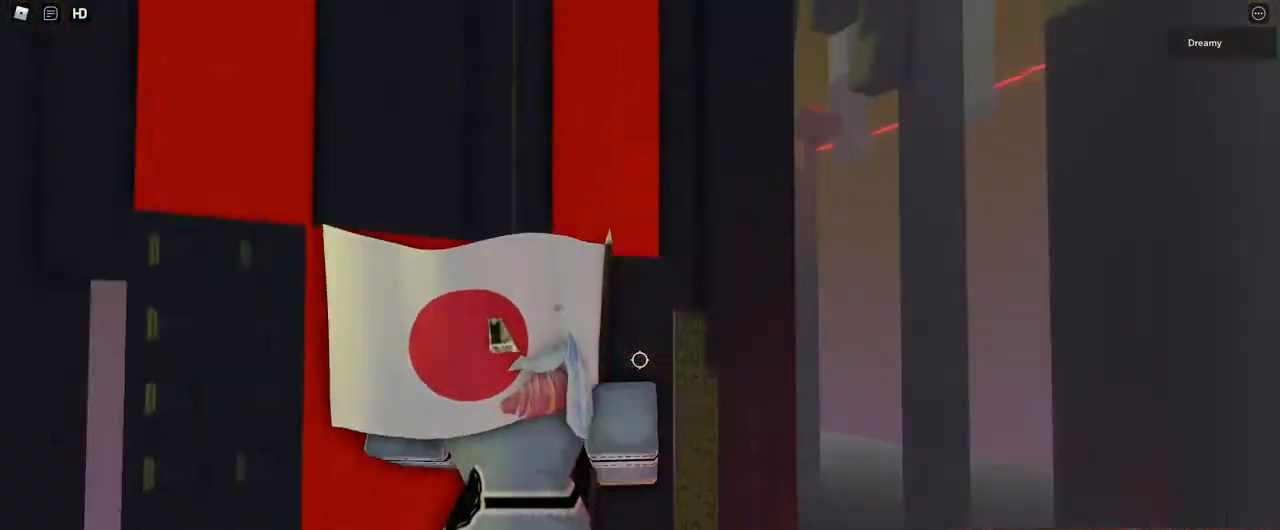
{"keys": [], "mouse": ["right"], "events": [[417, "w", "up"], [483, "space", "up"], [500, "mouse_right", "down"]]}
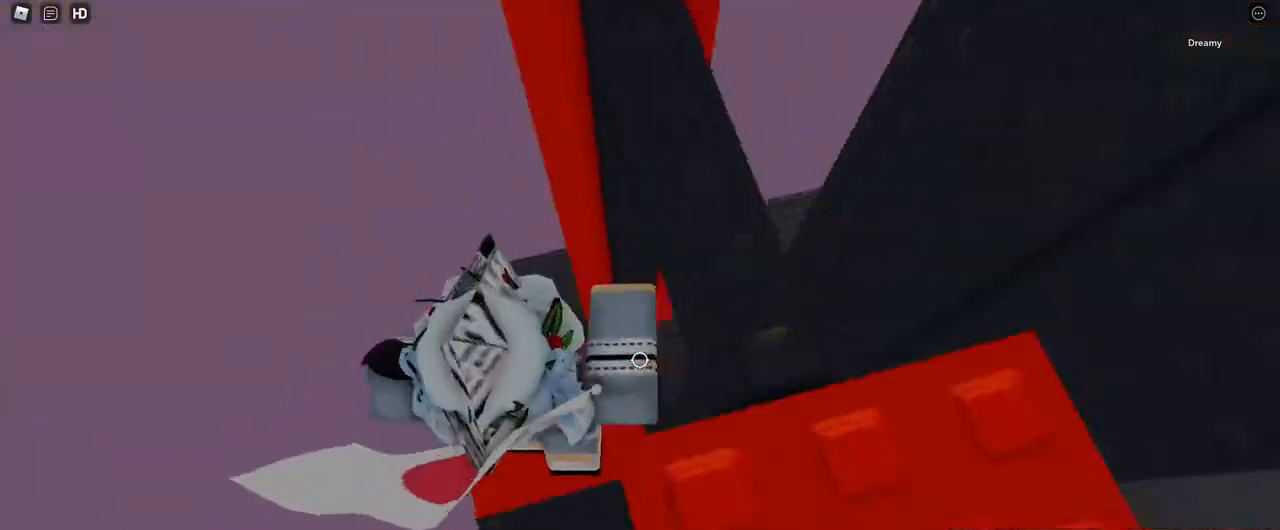
{"keys": ["d"], "mouse": ["right"], "events": [[133, "d", "down"], [167, "mouse_wheel", "down"], [250, "mouse_wheel", "up"], [267, "d", "up"], [467, "d", "down"]]}
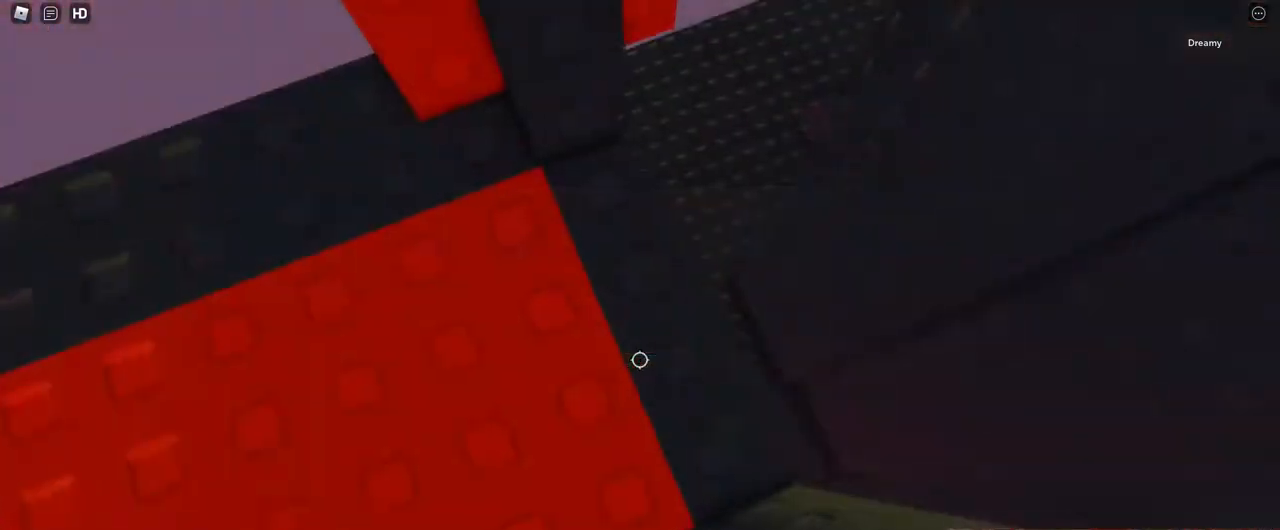
{"keys": [], "mouse": ["right"], "events": [[50, "d", "up"], [217, "d", "down"], [217, "s", "down"], [267, "d", "up"], [283, "s", "up"]]}
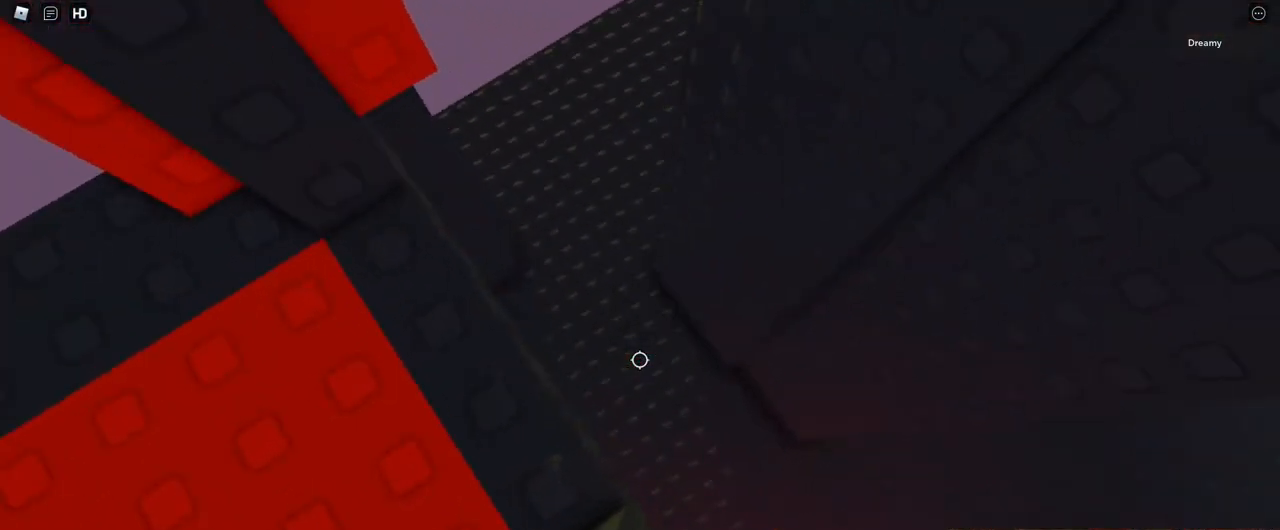
{"keys": ["d", "space"], "mouse": ["right"], "events": [[133, "d", "down"], [250, "space", "down"]]}
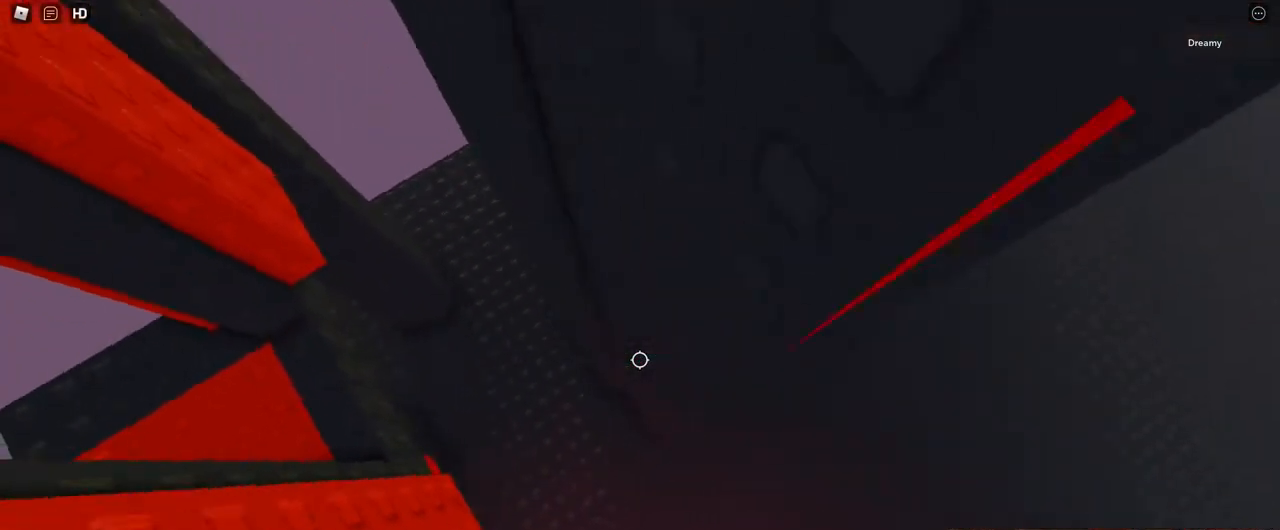
{"keys": ["d"], "mouse": ["right"], "events": [[500, "space", "up"]]}
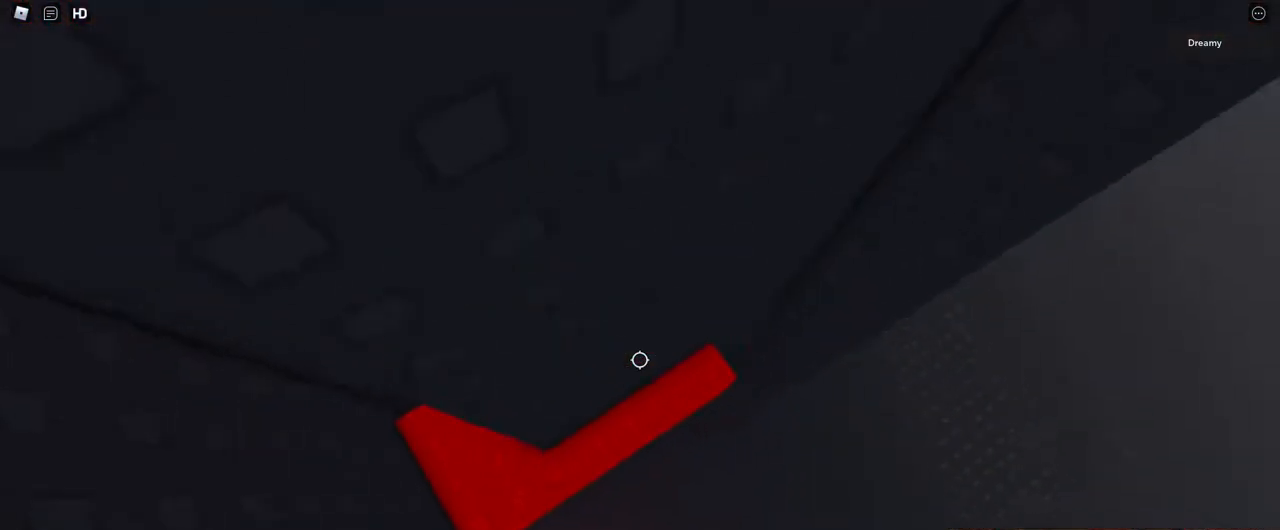
{"keys": [], "mouse": ["right"], "events": [[67, "d", "up"], [67, "w", "down"], [383, "w", "up"]]}
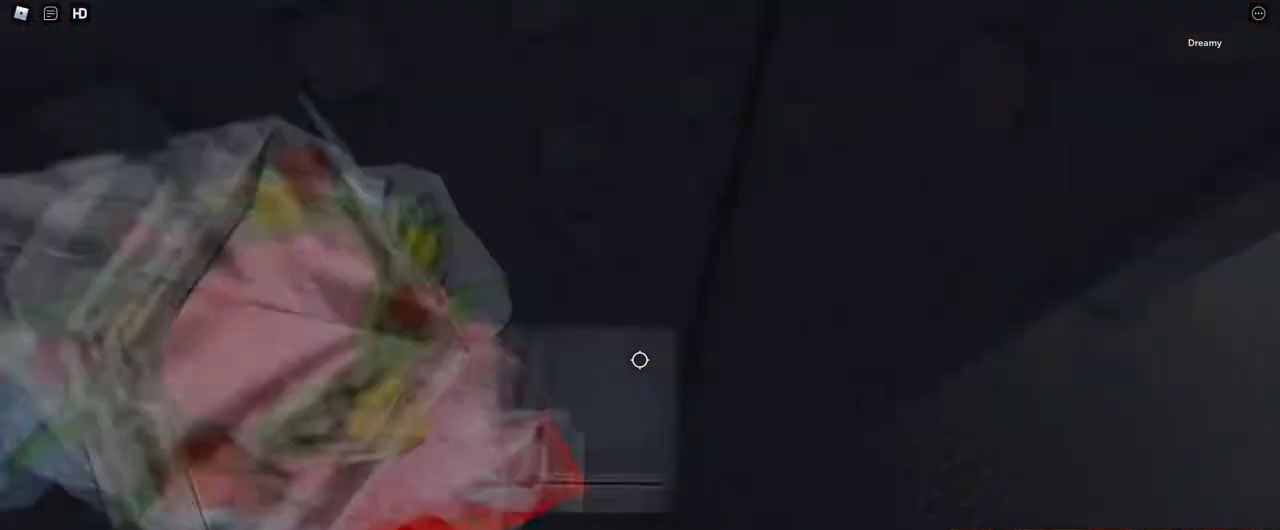
{"keys": ["d", "space"], "mouse": ["right"], "events": [[217, "d", "down"], [333, "space", "down"]]}
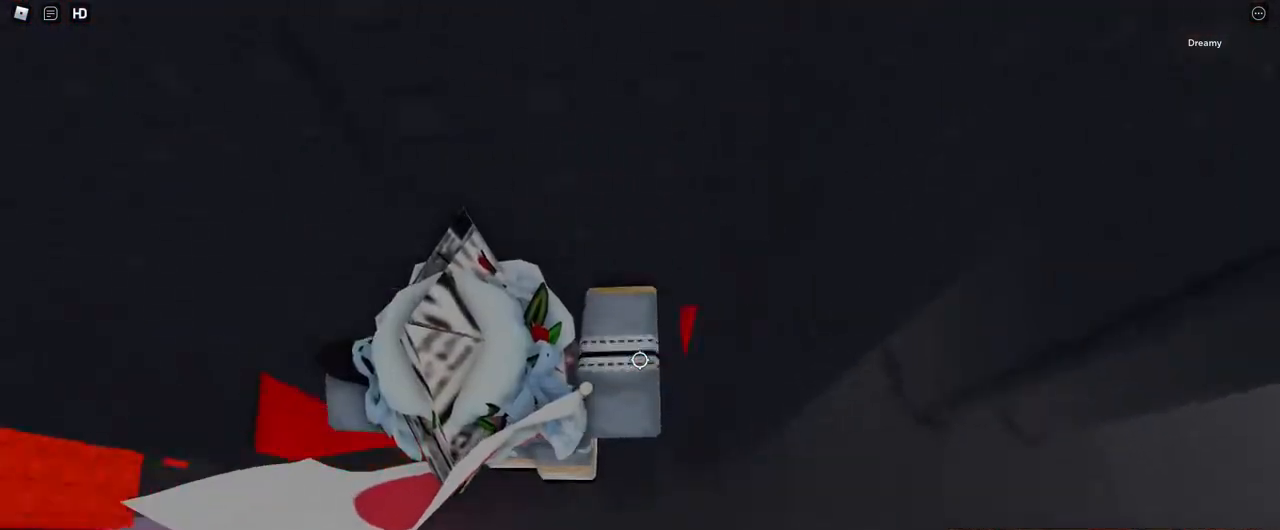
{"keys": ["d", "space"], "mouse": ["right"], "events": [[467, "mouse_wheel", "down"], [500, "mouse_wheel", "up"]]}
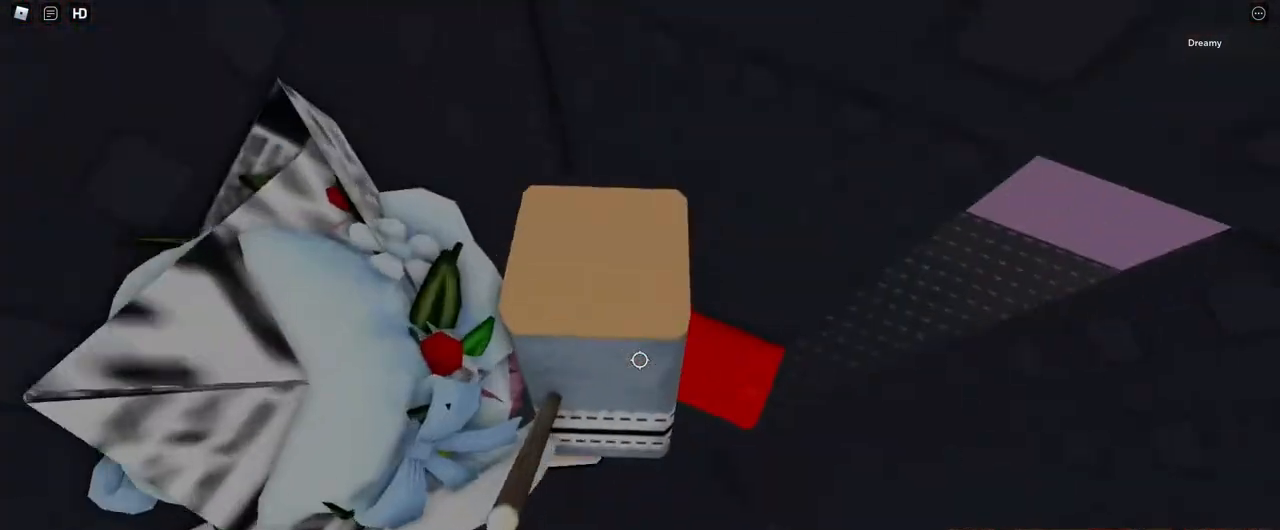
{"keys": ["d"], "mouse": ["right"], "events": [[317, "space", "up"]]}
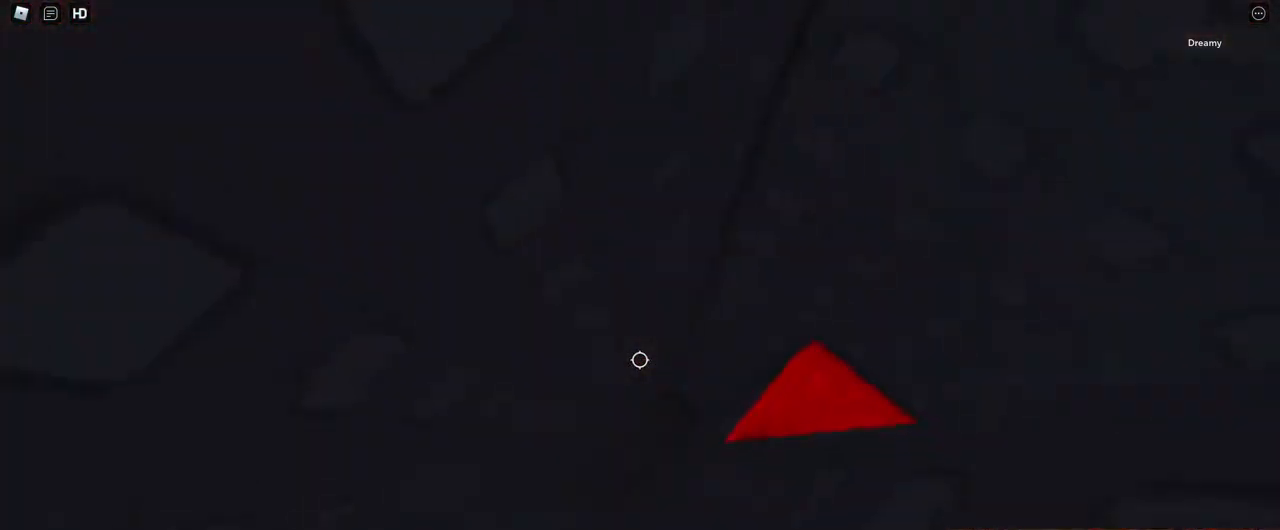
{"keys": ["d"], "mouse": ["right"], "events": []}
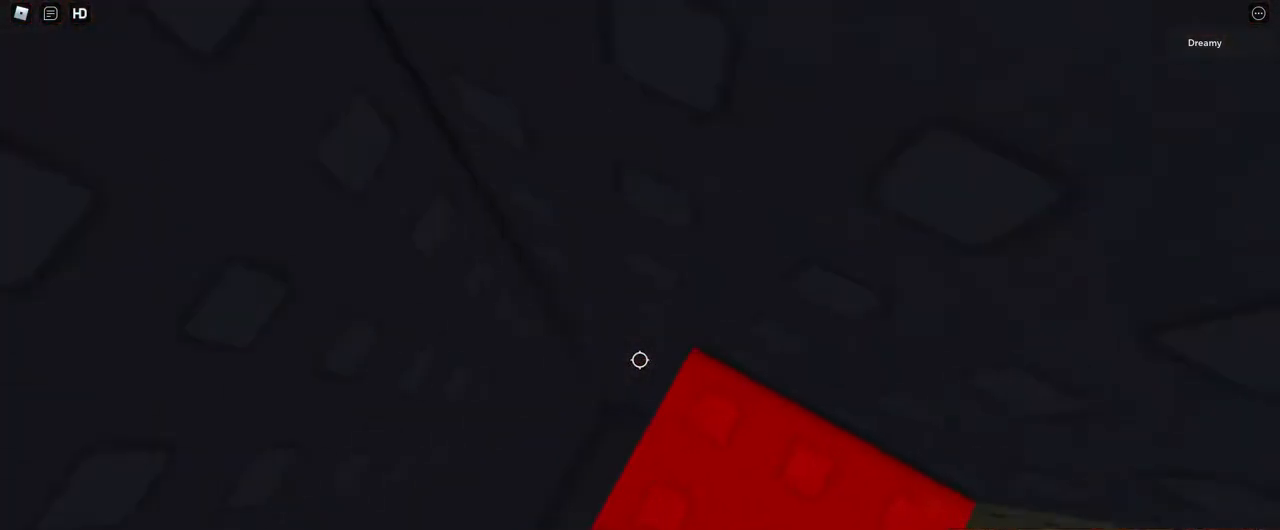
{"keys": [], "mouse": ["right"], "events": [[100, "d", "up"], [283, "d", "down"], [283, "s", "down"], [400, "d", "up"], [400, "s", "up"]]}
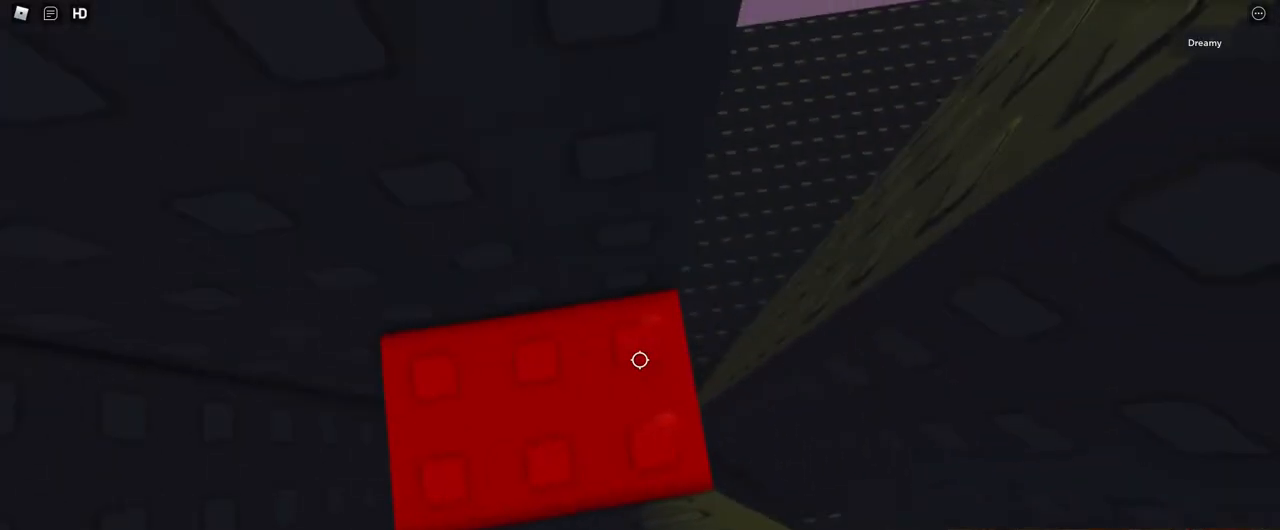
{"keys": ["d"], "mouse": ["right"], "events": [[50, "d", "down"], [50, "s", "down"], [117, "d", "up"], [133, "s", "up"], [433, "d", "down"]]}
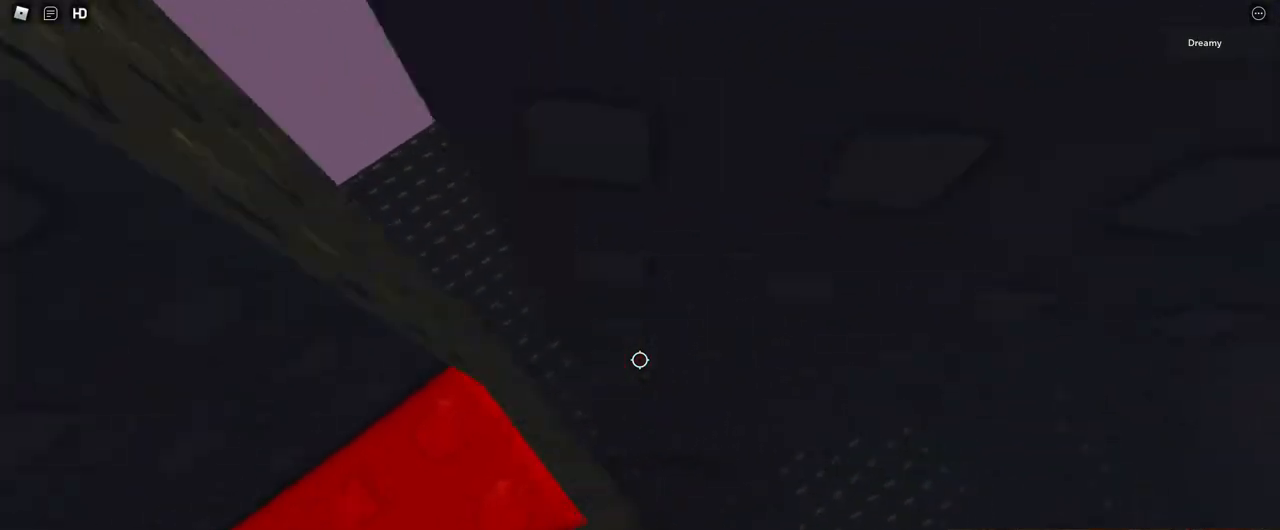
{"keys": ["w"], "mouse": ["right"], "events": [[50, "space", "down"], [250, "space", "up"], [250, "w", "down"], [417, "d", "up"]]}
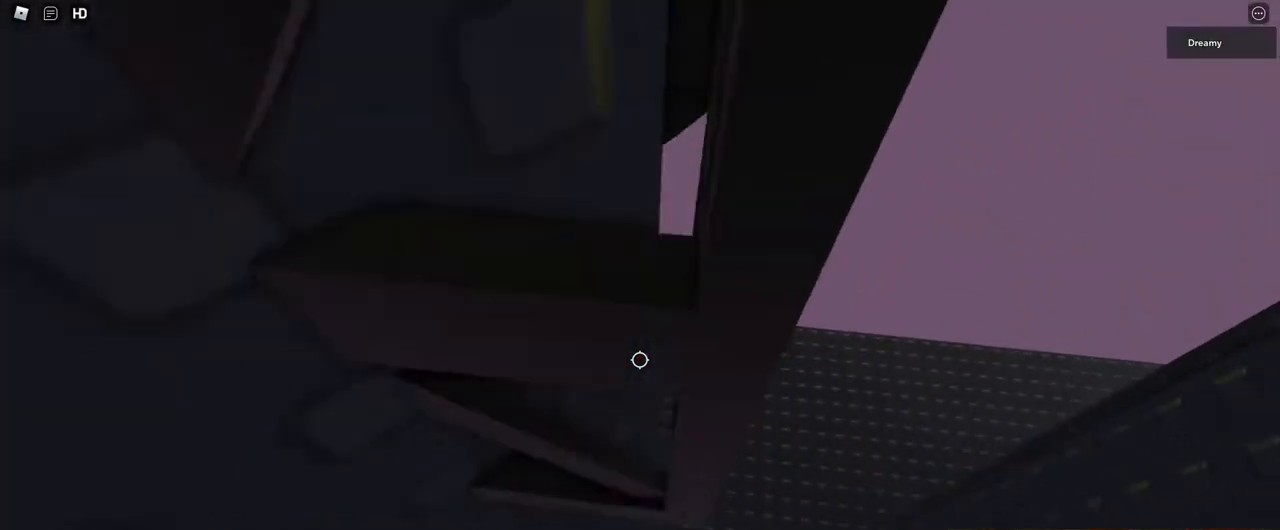
{"keys": ["w"], "mouse": ["right"], "events": []}
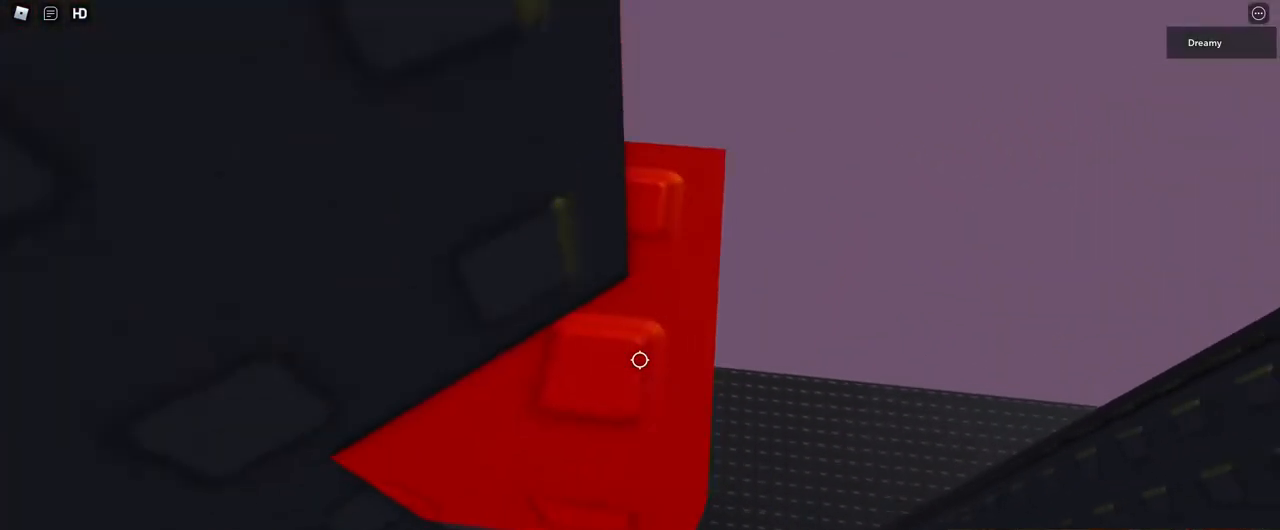
{"keys": ["w"], "mouse": ["right"], "events": [[167, "w", "up"], [200, "s", "down"], [283, "space", "down"], [300, "w", "down"], [400, "s", "up"], [417, "space", "up"]]}
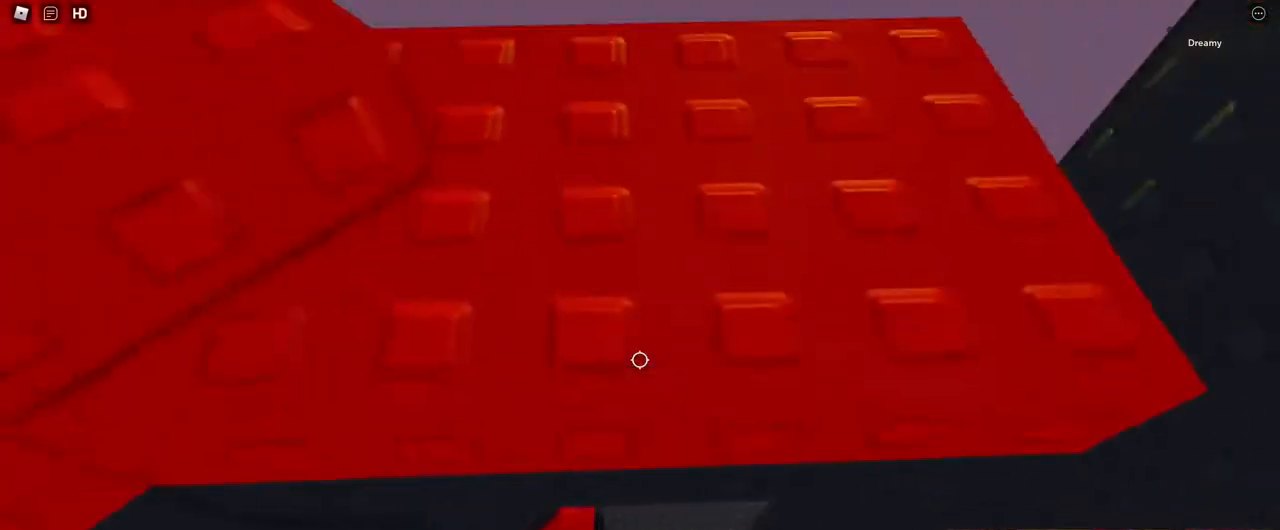
{"keys": [], "mouse": ["right"], "events": [[200, "w", "up"], [333, "d", "down"], [483, "d", "up"]]}